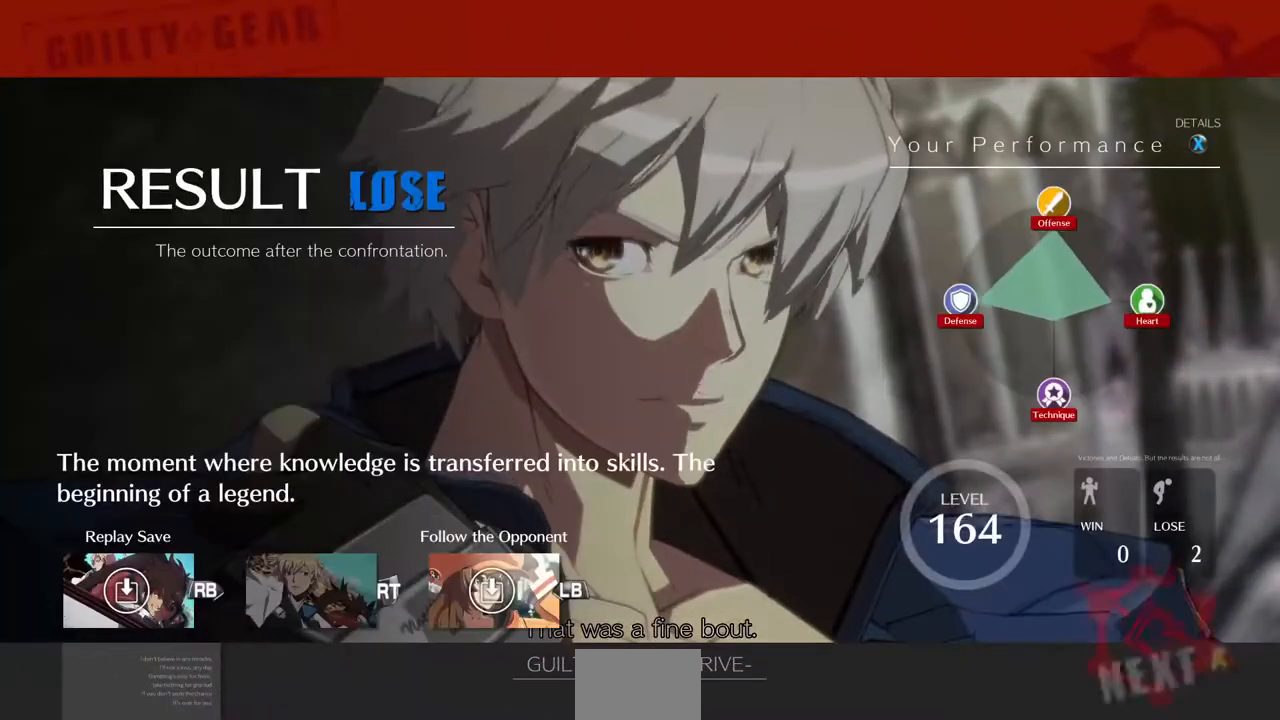
Gameplay with a controller (arcade stick); each line is a JSON object with the inputs held at the frame after it (dt_ms = milliseconds from this image to that frame). "events" lists button and stick changes between this image and that frame as [ms after this image, input, new state], when the widget could be followed in between. Not read: L3 R3 SELECT START.
{"dt_ms": 520, "buttons": [], "events": [[40, "CROSS", "down"], [120, "CROSS", "up"], [240, "CROSS", "down"], [360, "CROSS", "up"], [440, "CROSS", "down"], [520, "CROSS", "up"]]}
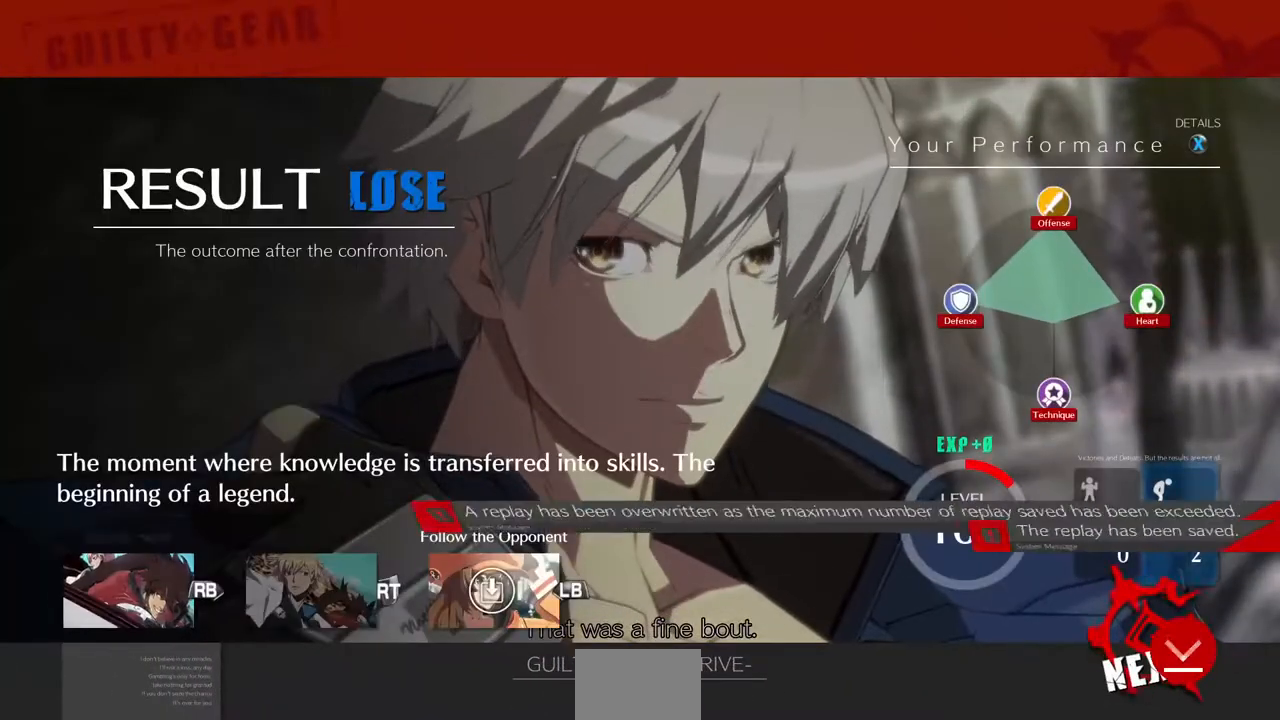
{"dt_ms": 480, "buttons": [], "events": [[120, "CROSS", "down"], [240, "CROSS", "up"], [360, "CROSS", "down"], [440, "CROSS", "up"]]}
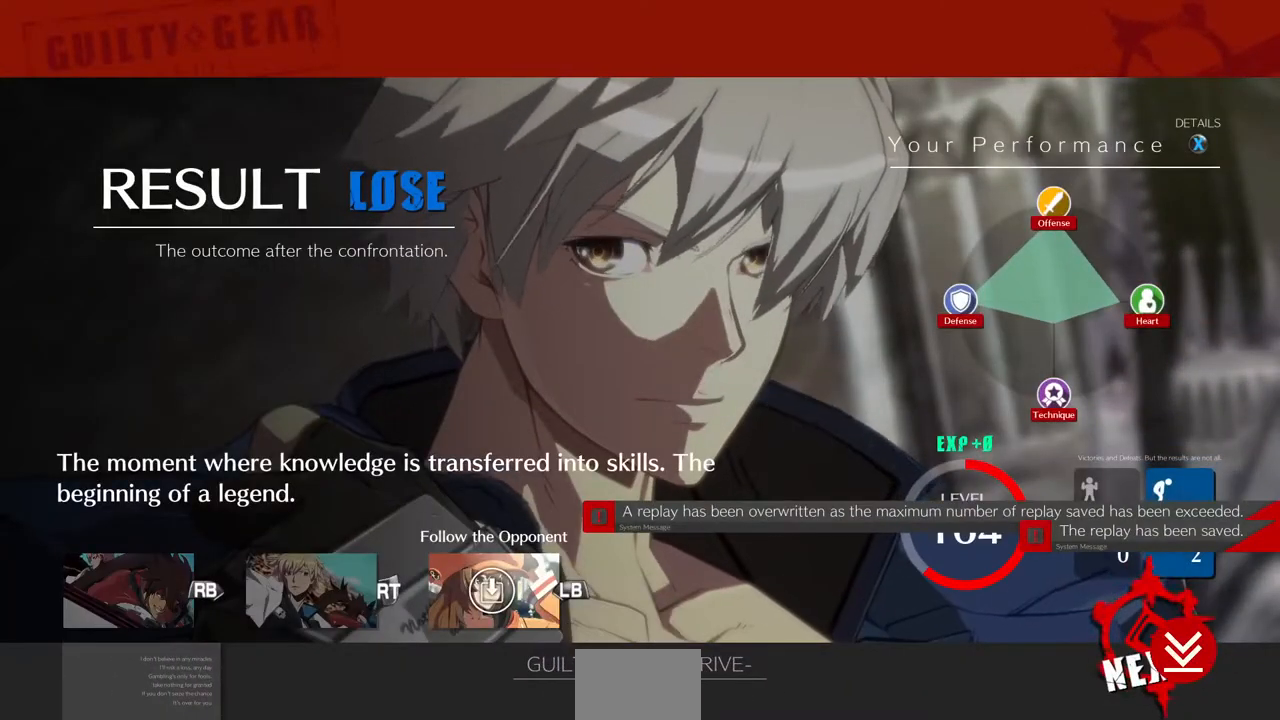
{"dt_ms": 520, "buttons": ["CROSS"], "events": [[40, "CROSS", "down"], [200, "CROSS", "up"], [280, "CROSS", "down"], [400, "CROSS", "up"], [520, "CROSS", "down"]]}
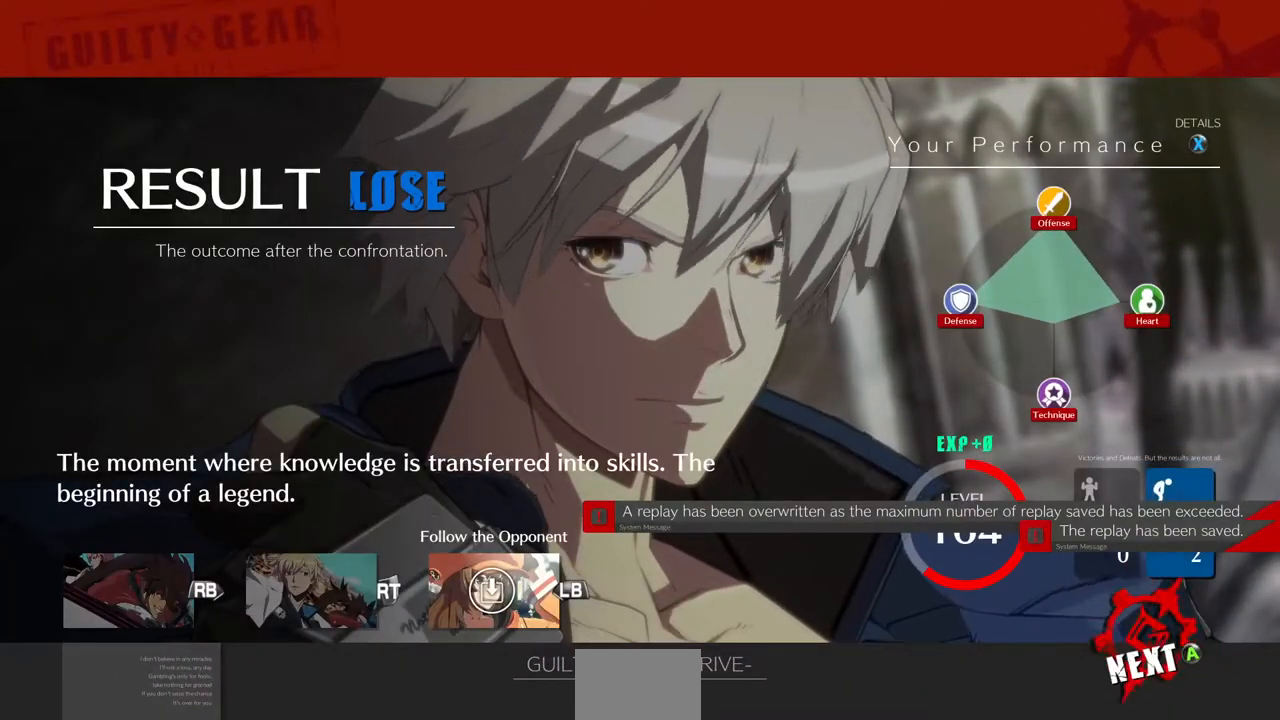
{"dt_ms": 480, "buttons": [], "events": [[240, "CROSS", "up"], [320, "CROSS", "down"], [440, "CROSS", "up"]]}
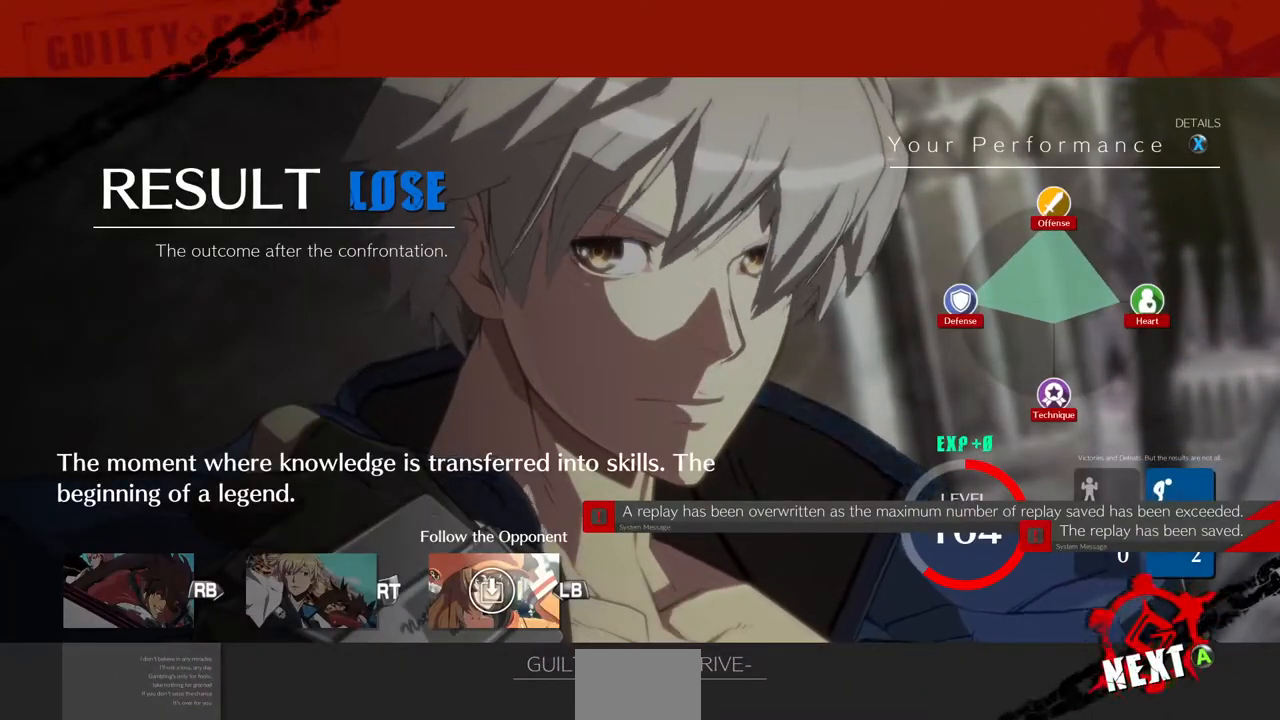
{"dt_ms": 1000, "buttons": []}
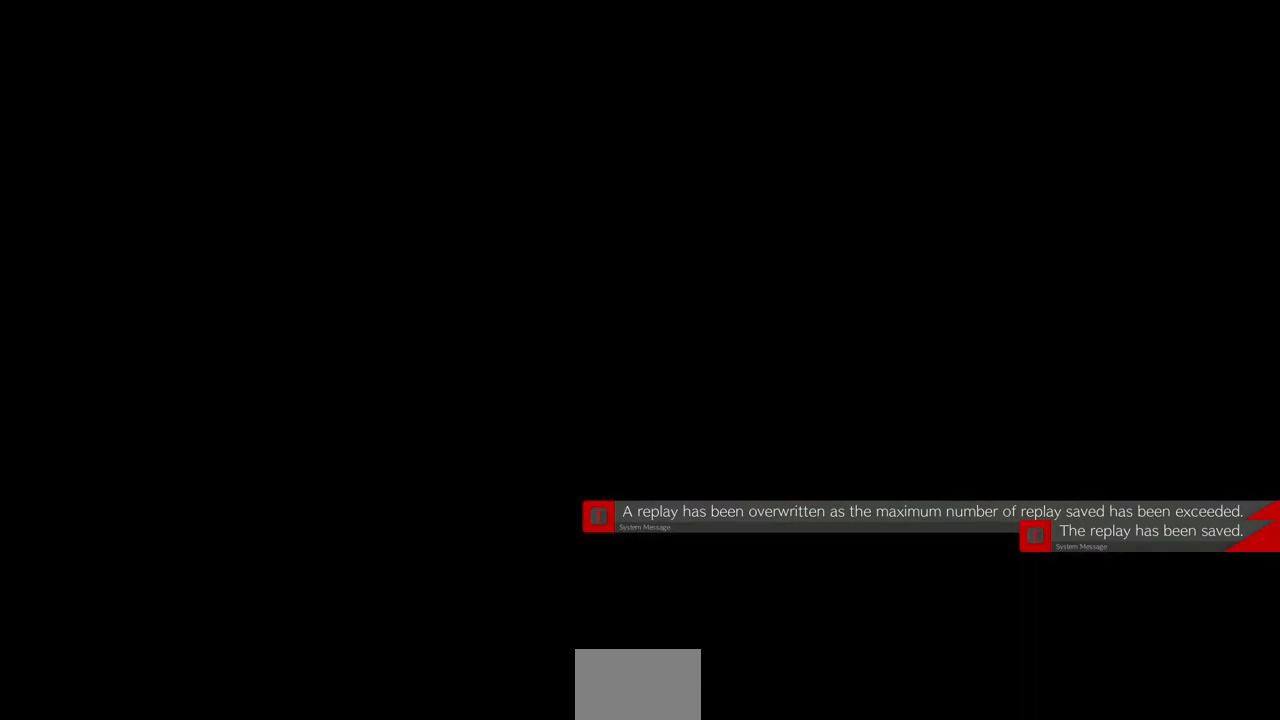
{"dt_ms": 520, "buttons": [], "events": [[80, "CROSS", "down"], [80, "R1", "down"], [80, "SQUARE", "down"], [80, "TRIANGLE", "down"], [240, "R1", "up"], [240, "TRIANGLE", "up"], [280, "CROSS", "up"], [280, "SQUARE", "up"], [320, "R1", "down"], [320, "TRIANGLE", "down"], [400, "SQUARE", "down"], [480, "R1", "up"], [520, "SQUARE", "up"], [520, "TRIANGLE", "up"]]}
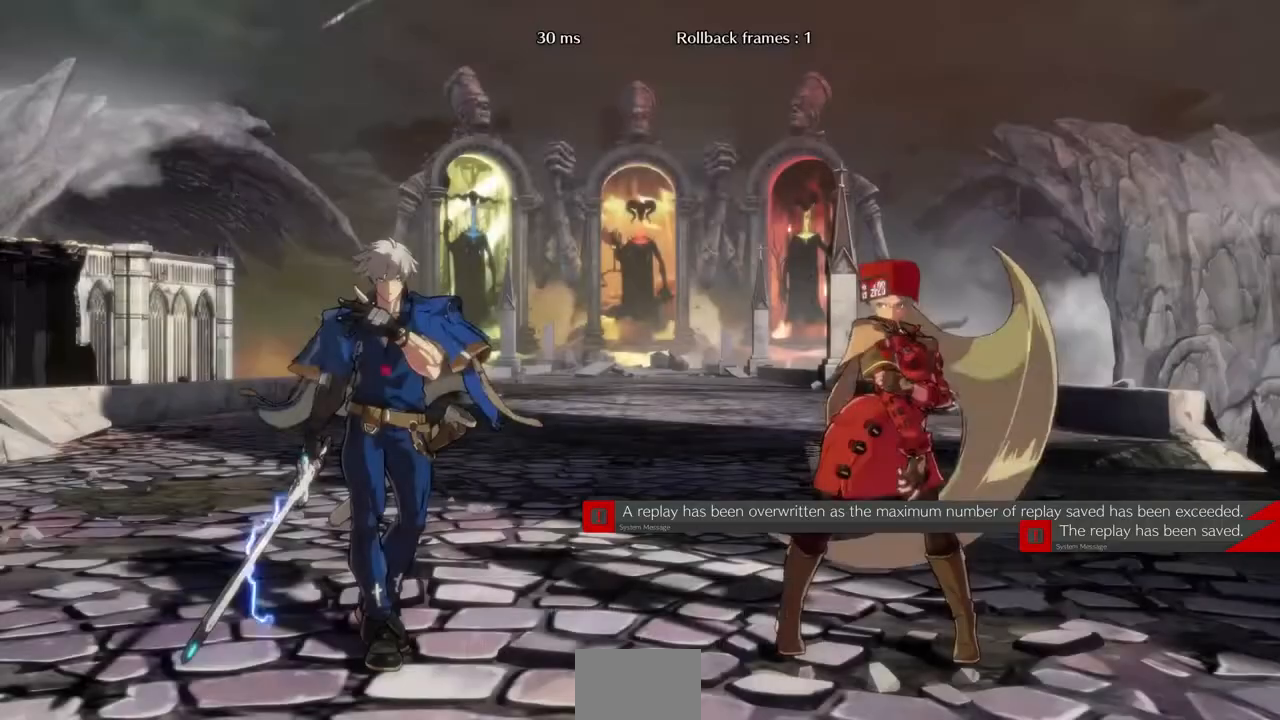
{"dt_ms": 480, "buttons": ["SQUARE", "TRIANGLE", "L1", "R1", "DPAD_UP"]}
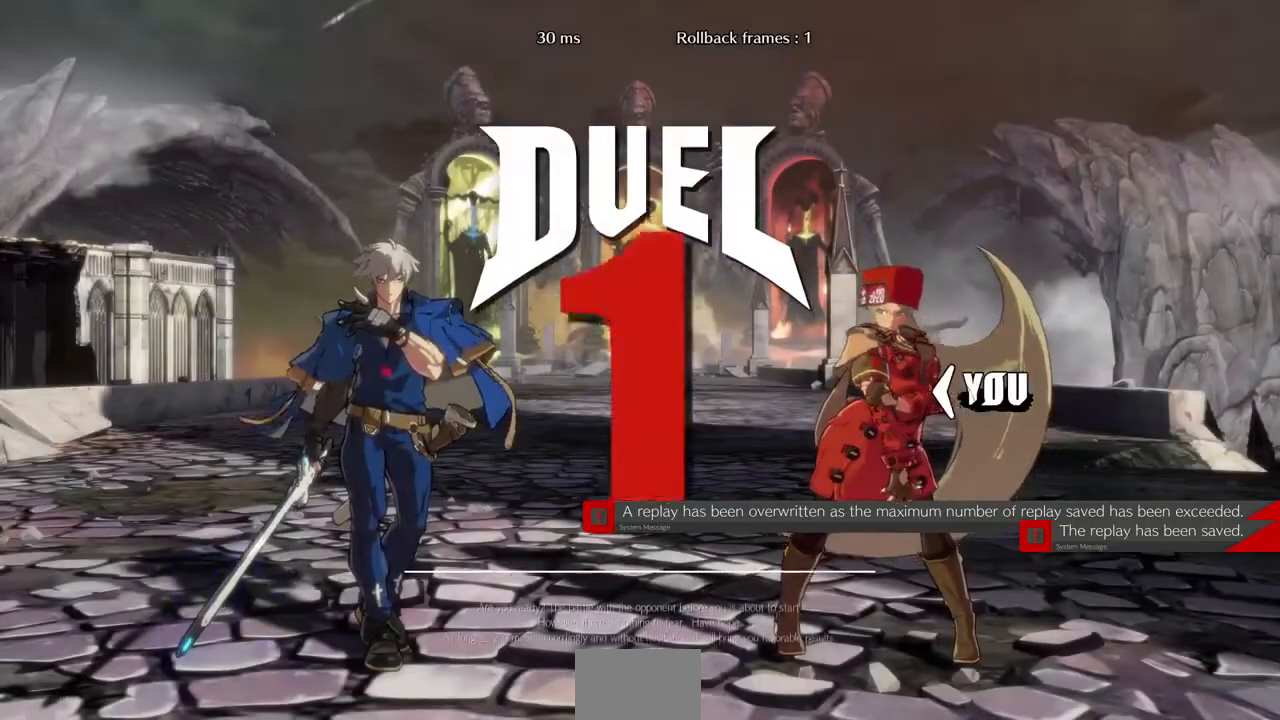
{"dt_ms": 520, "buttons": ["R1", "DPAD_DOWN"], "events": [[40, "DPAD_LEFT", "down"], [40, "DPAD_UP", "up"], [40, "L1", "up"], [40, "R1", "up"], [40, "SQUARE", "up"], [40, "TRIANGLE", "up"], [160, "DPAD_DOWN", "down"], [200, "DPAD_LEFT", "up"], [200, "R1", "down"], [200, "TRIANGLE", "down"], [240, "L1", "down"], [240, "SQUARE", "down"], [520, "L1", "up"], [520, "SQUARE", "up"], [520, "TRIANGLE", "up"]]}
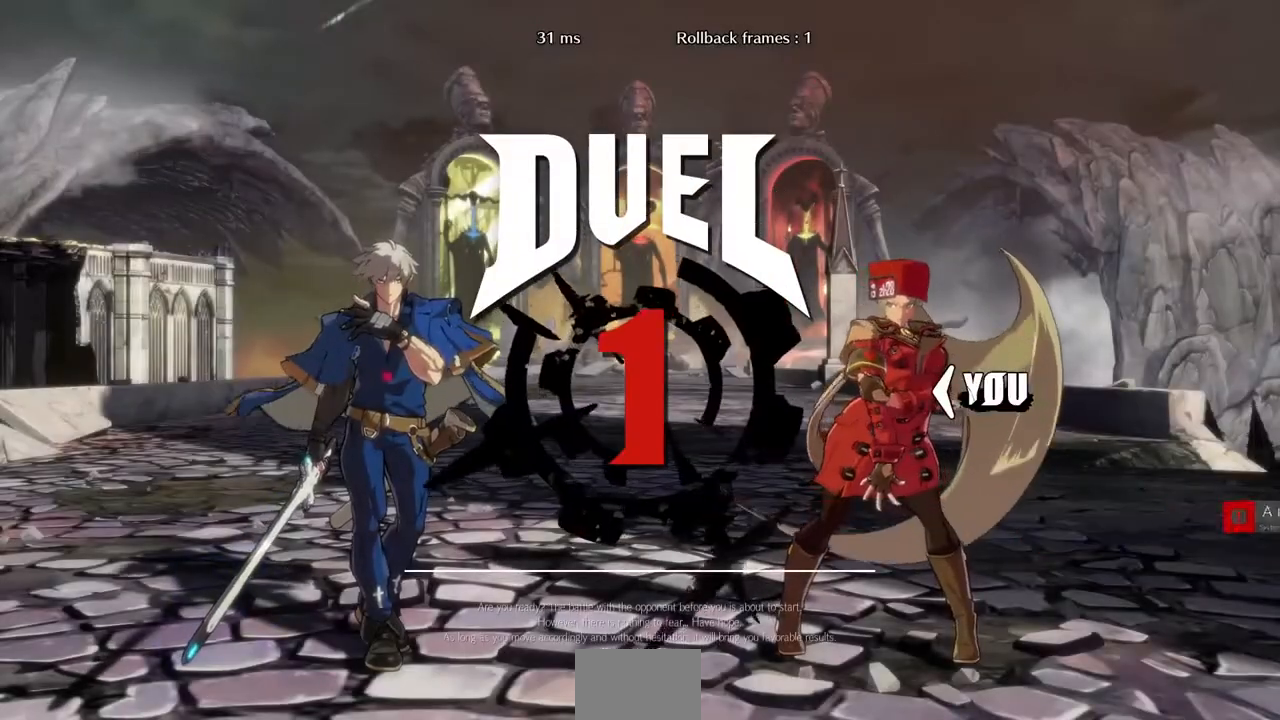
{"dt_ms": 480, "buttons": ["DPAD_RIGHT"], "events": [[40, "R1", "up"], [160, "DPAD_DOWN", "up"], [280, "DPAD_DOWN", "down"], [440, "DPAD_DOWN", "up"], [440, "DPAD_RIGHT", "down"]]}
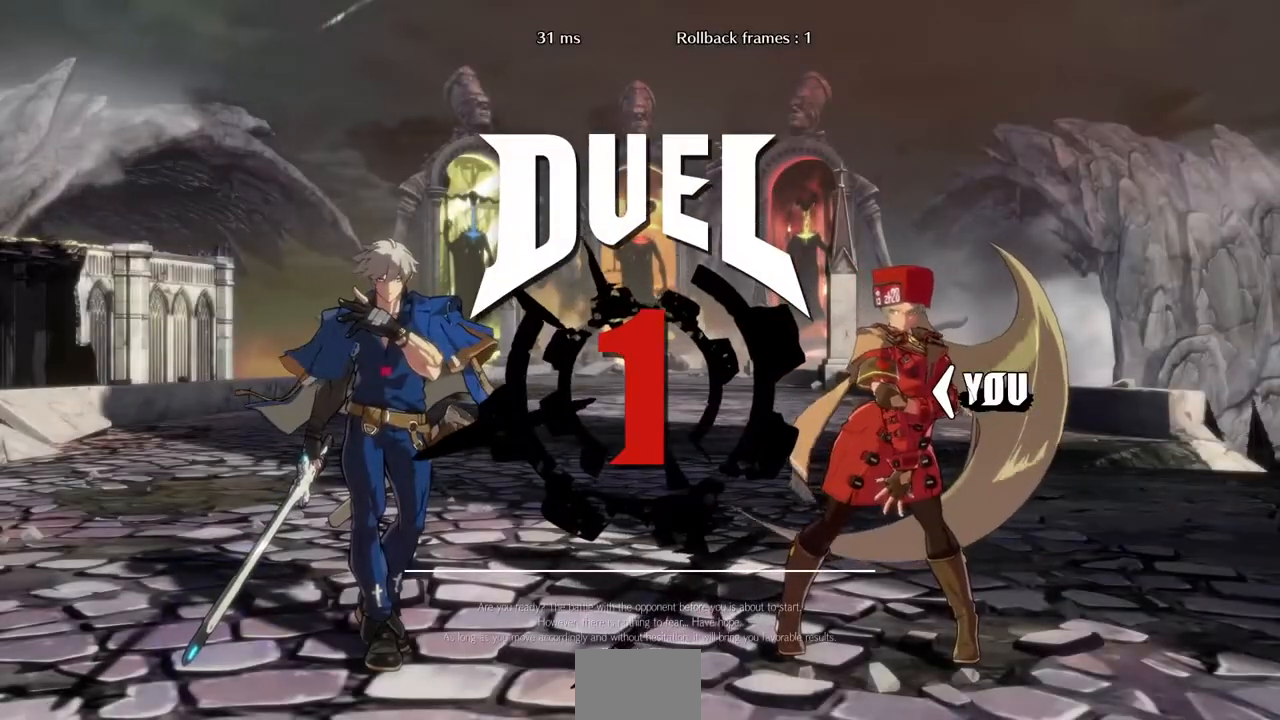
{"dt_ms": 520, "buttons": ["DPAD_UP"]}
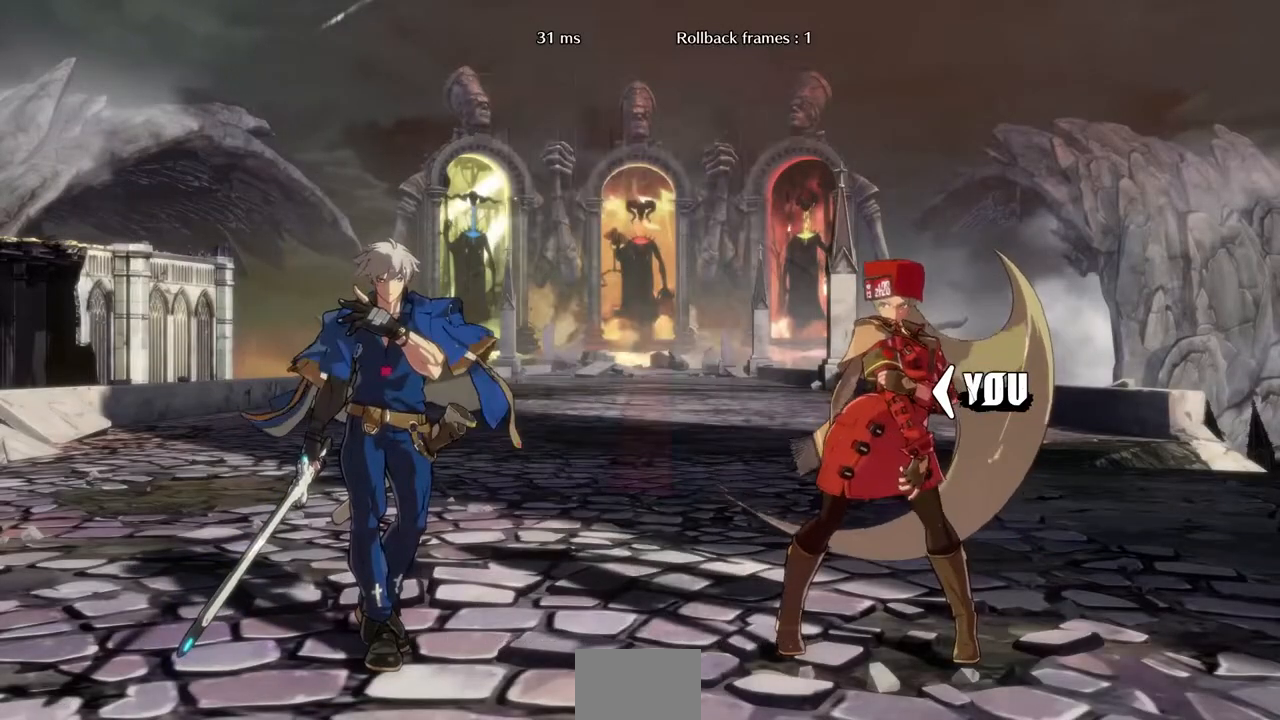
{"dt_ms": 480, "buttons": [], "events": [[40, "DPAD_LEFT", "down"], [80, "DPAD_UP", "up"], [120, "DPAD_LEFT", "up"], [240, "DPAD_RIGHT", "down"], [360, "DPAD_RIGHT", "up"]]}
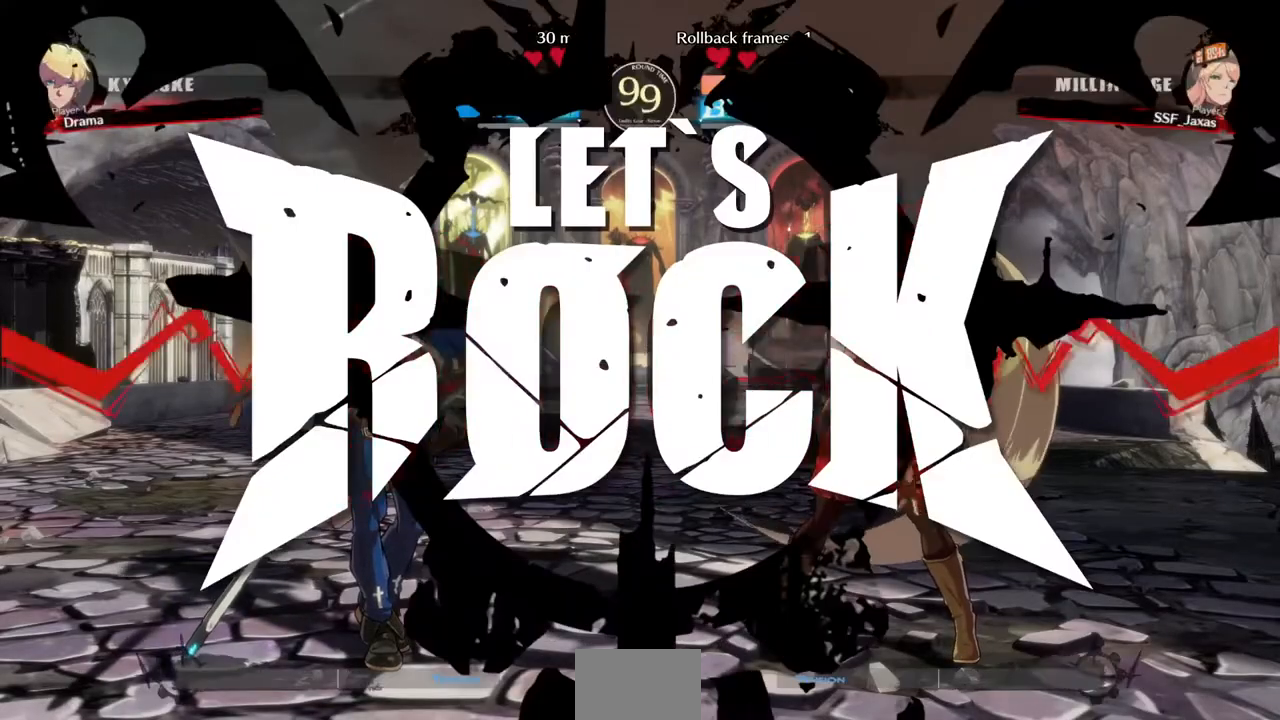
{"dt_ms": 520, "buttons": [], "events": []}
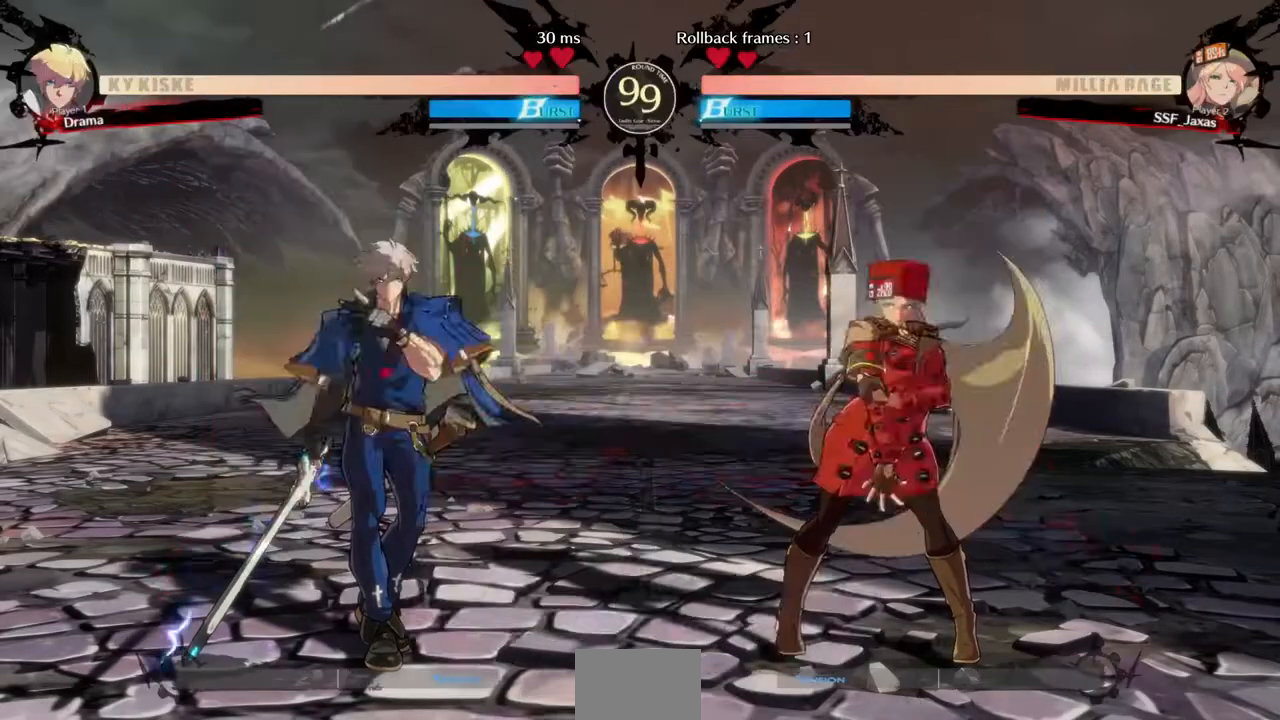
{"dt_ms": 480, "buttons": ["DPAD_DOWN", "DPAD_RIGHT"]}
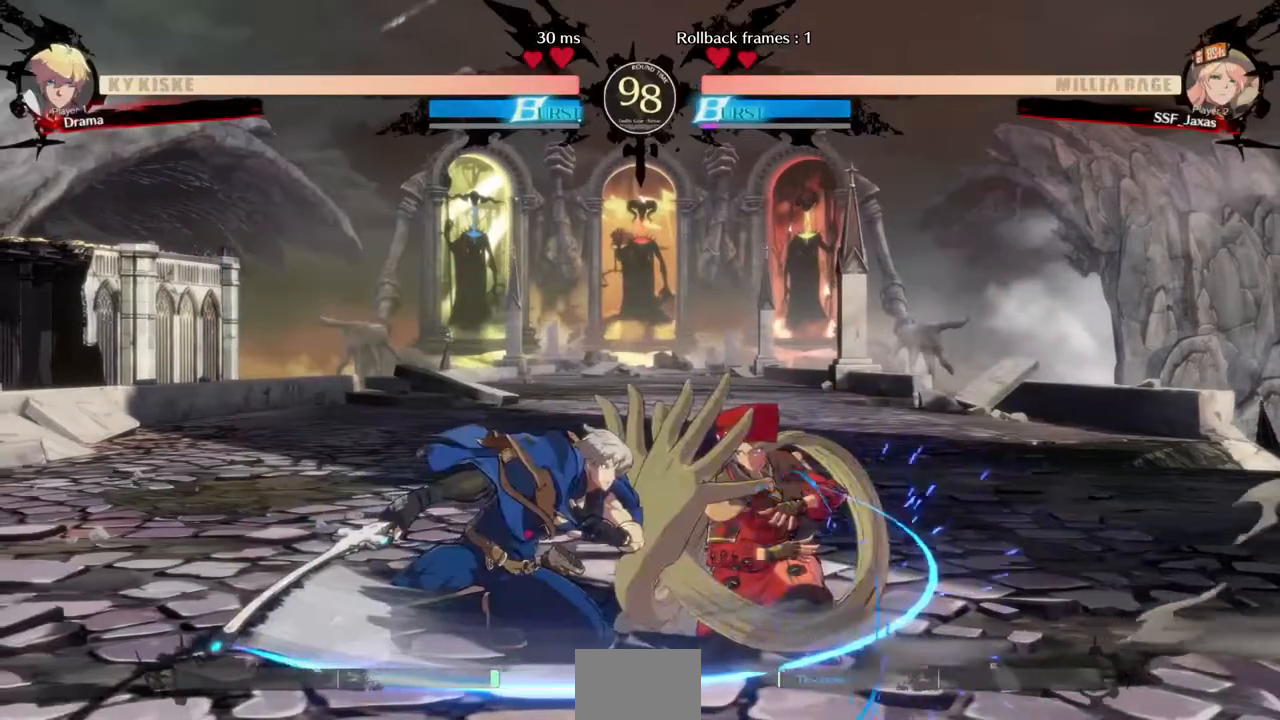
{"dt_ms": 520, "buttons": ["DPAD_RIGHT"], "events": [[400, "DPAD_DOWN", "up"]]}
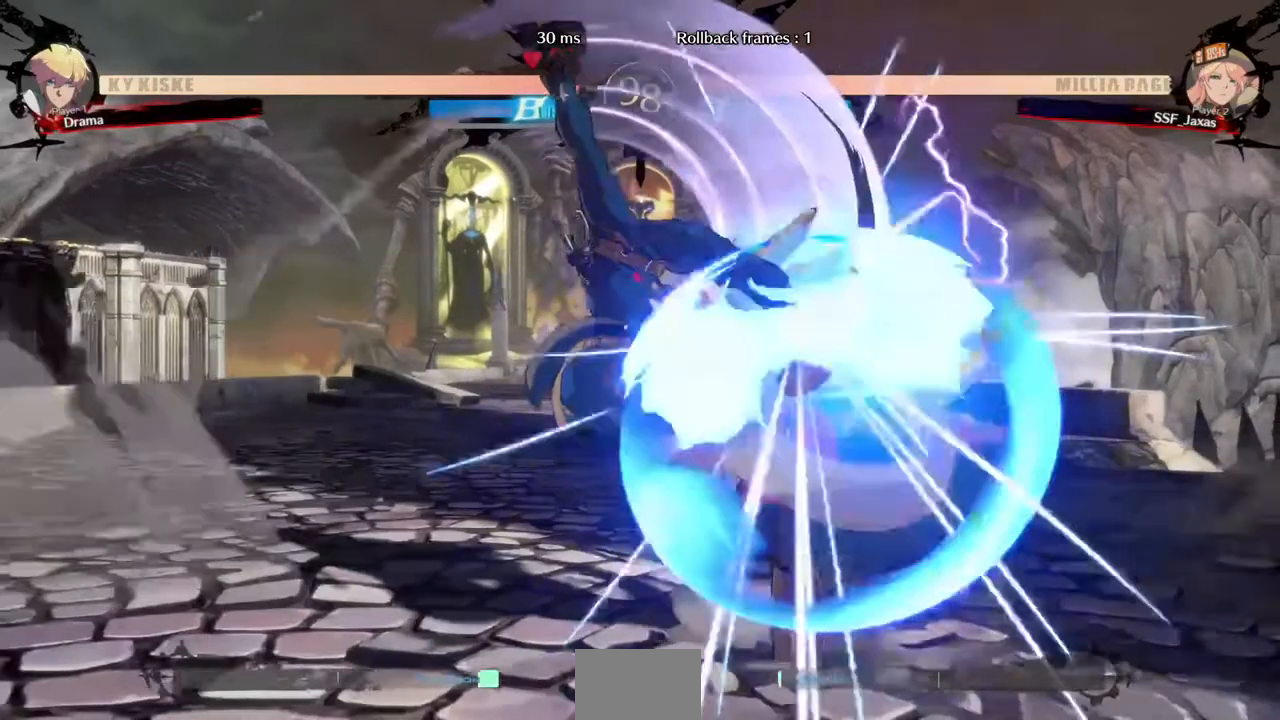
{"dt_ms": 480, "buttons": ["DPAD_DOWN", "DPAD_RIGHT"], "events": [[160, "DPAD_DOWN", "down"]]}
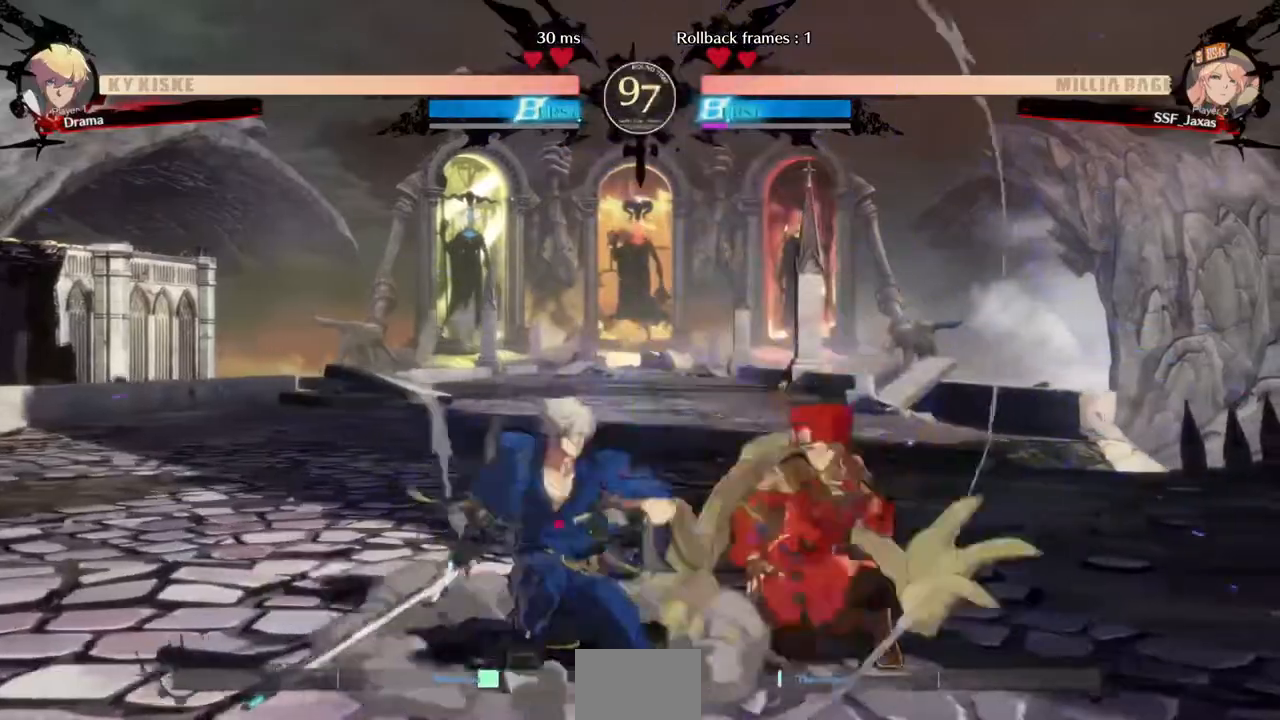
{"dt_ms": 520, "buttons": ["DPAD_DOWN", "DPAD_RIGHT"], "events": [[280, "L2", "down"], [360, "L2", "up"]]}
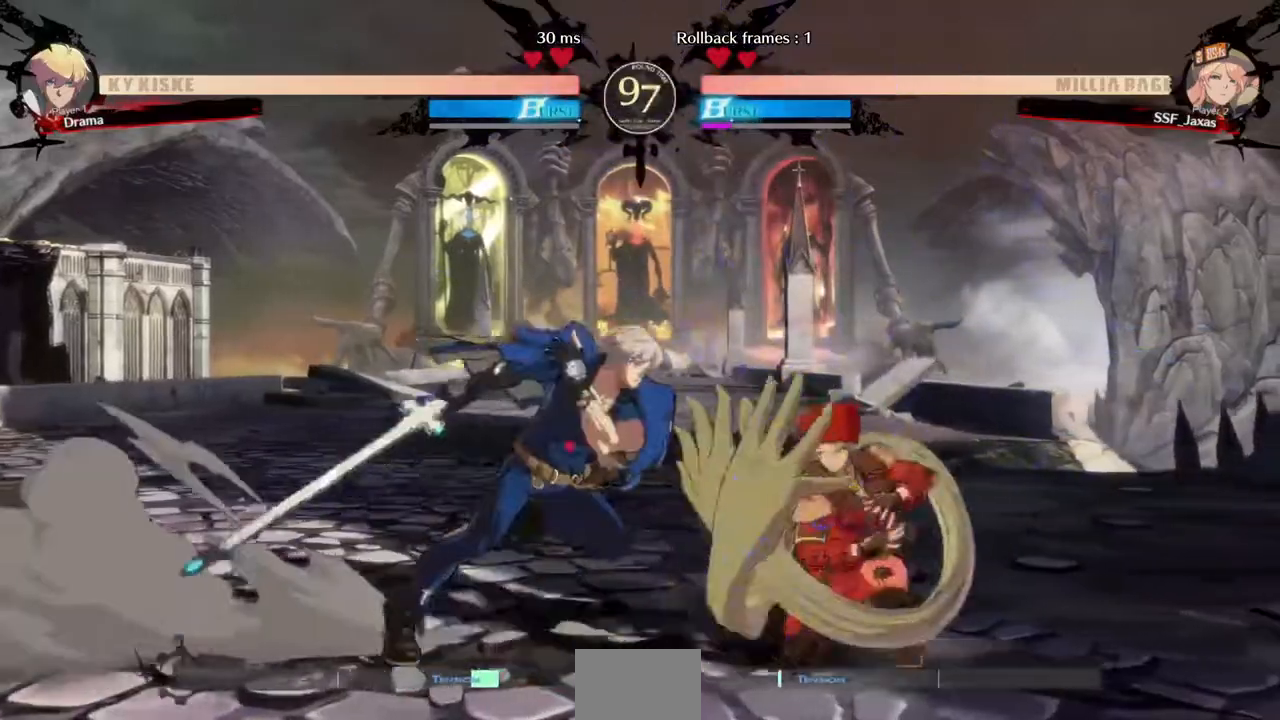
{"dt_ms": 480, "buttons": [], "events": [[120, "DPAD_DOWN", "up"], [360, "DPAD_RIGHT", "up"]]}
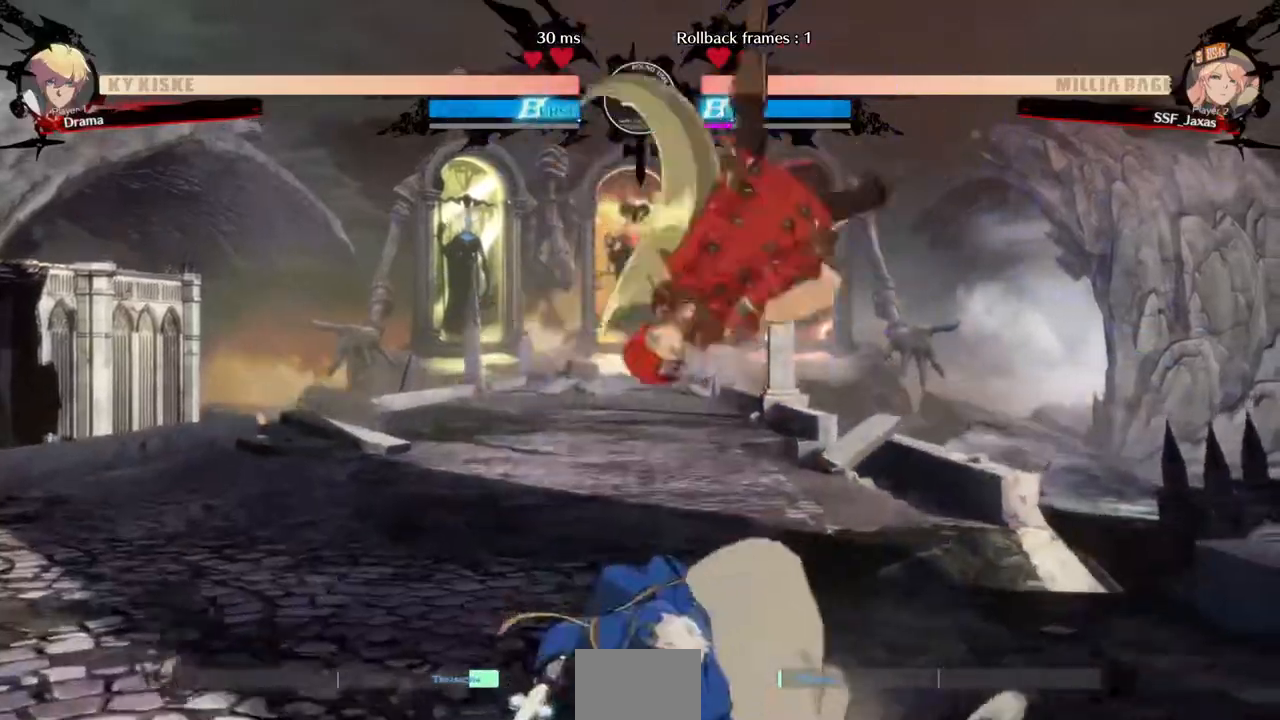
{"dt_ms": 1000, "buttons": ["TRIANGLE", "DPAD_RIGHT"]}
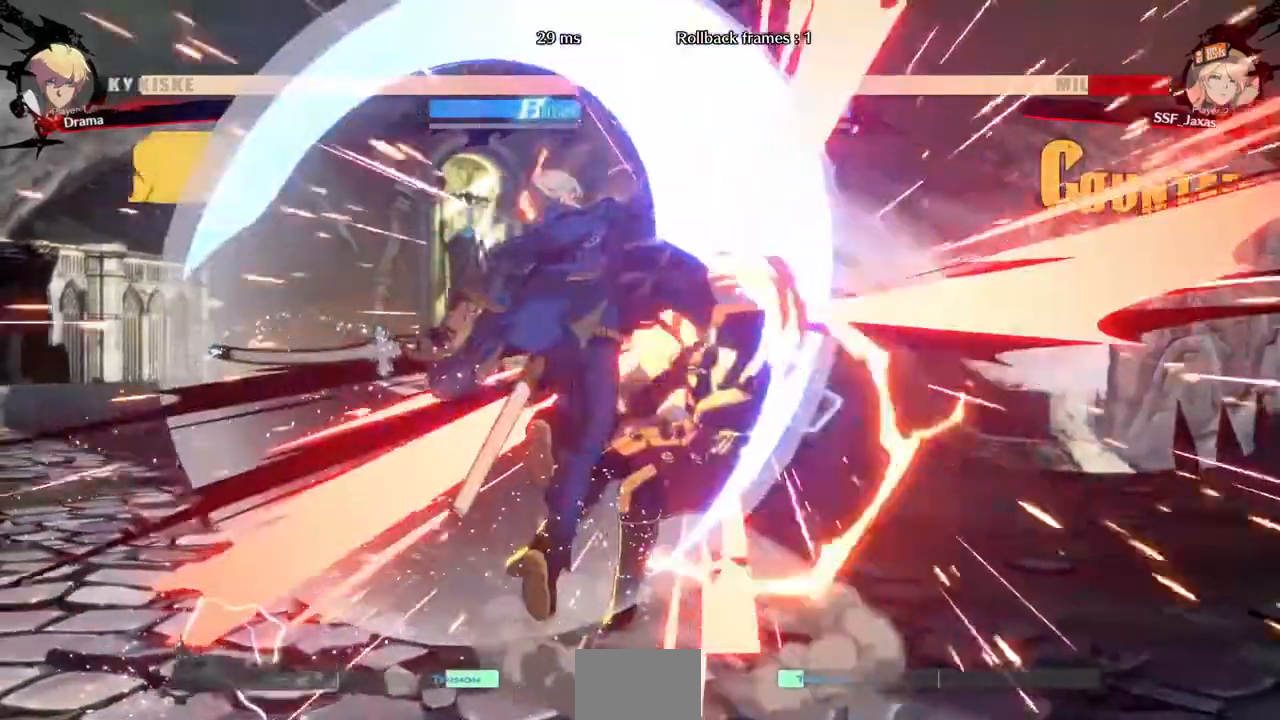
{"dt_ms": 520, "buttons": ["DPAD_RIGHT"]}
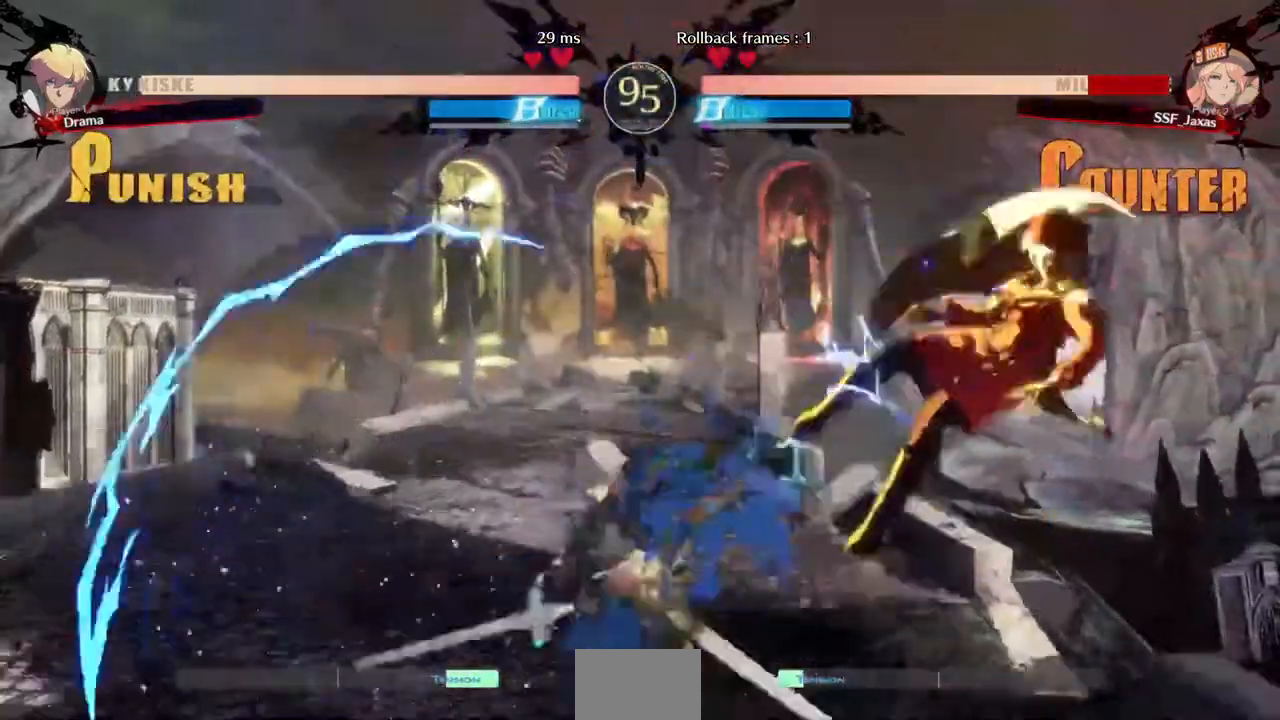
{"dt_ms": 480, "buttons": ["DPAD_RIGHT"], "events": []}
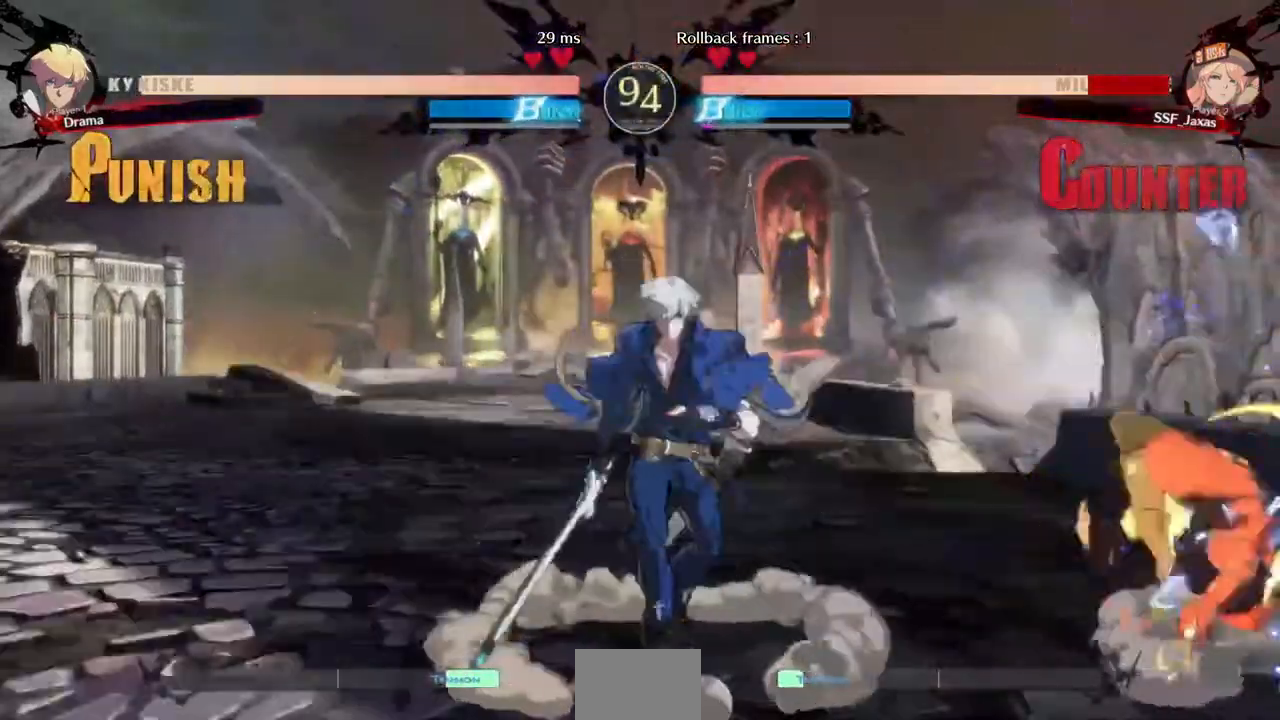
{"dt_ms": 520, "buttons": ["DPAD_DOWN", "DPAD_RIGHT"], "events": [[40, "DPAD_DOWN", "down"]]}
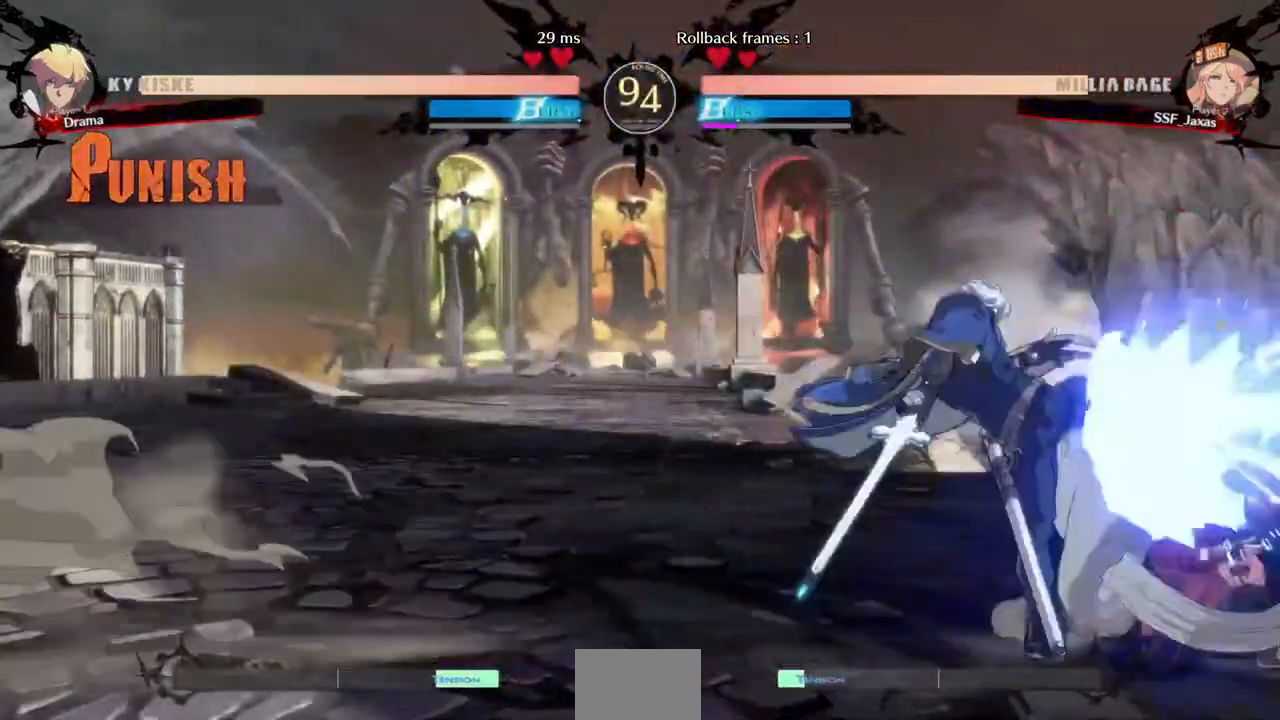
{"dt_ms": 480, "buttons": ["TRIANGLE", "DPAD_DOWN", "DPAD_RIGHT"], "events": [[400, "TRIANGLE", "down"]]}